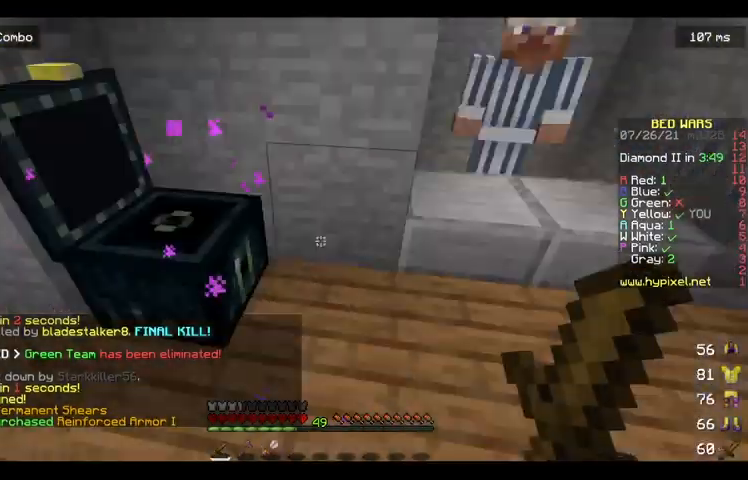
Gameplay with keyboard and mouse; each line is a JSON object with the keys and mouse buttons held at the frame after it. "events" lists presses ("down") and releases ("up") of "a", "d", "s", "space", "w", "mouse_left" and "mouse_right" between this image and that frame as [ms after this image, input, new state], when the widget could be followed in between. "mouse_left", "mouse_right" = the "left", "right" buttons of the "mouse" list. No other keys are recorded. Fast repeated clicks can show as one long hold. Mouse movement is not recorded.
{"keys": ["w"], "mouse": [], "events": []}
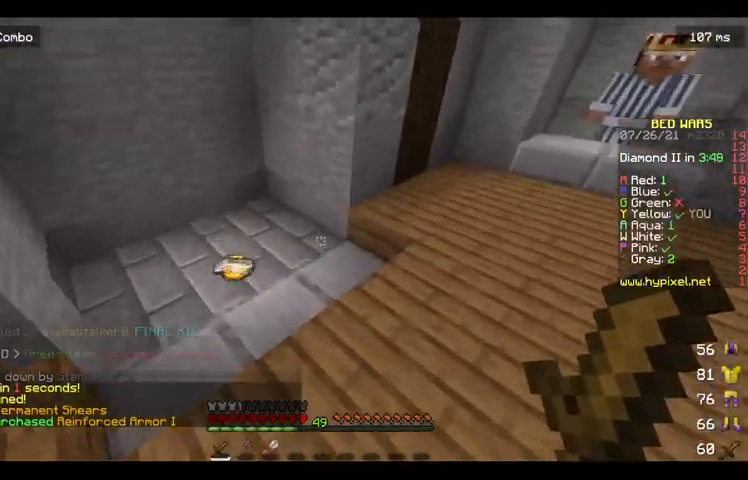
{"keys": ["w"], "mouse": [], "events": [[100, "a", "down"], [267, "a", "up"]]}
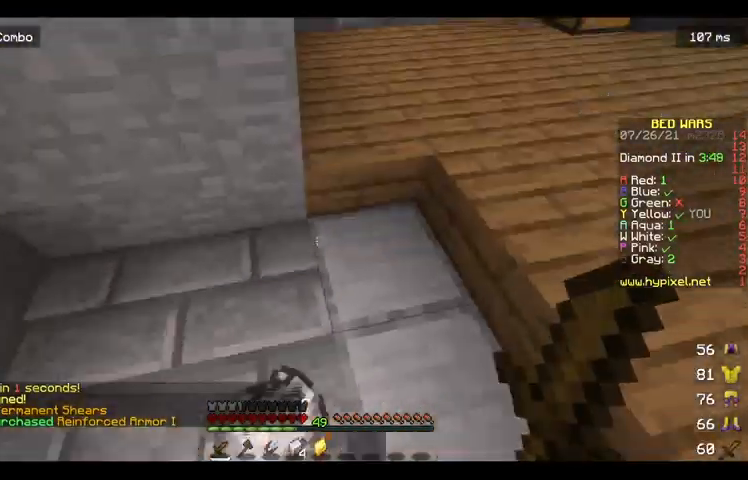
{"keys": ["w"], "mouse": [], "events": []}
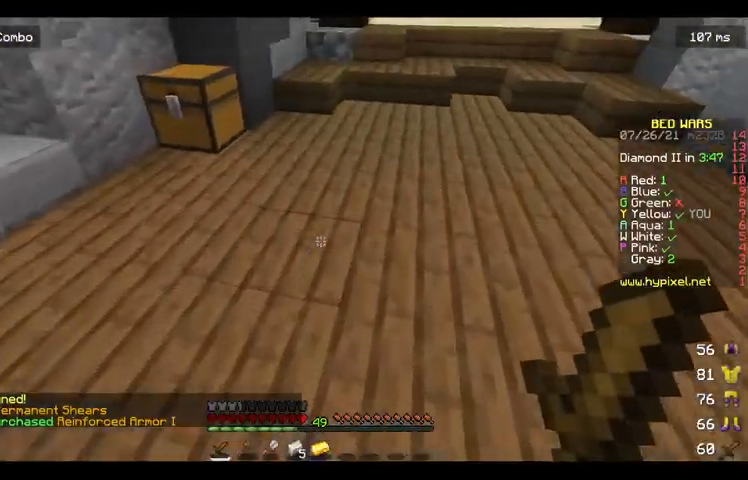
{"keys": ["w"], "mouse": [], "events": [[167, "w", "up"], [267, "w", "down"]]}
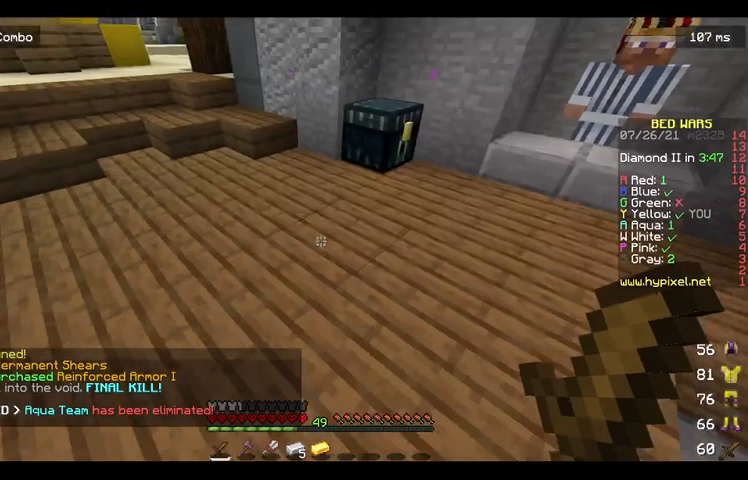
{"keys": [], "mouse": [], "events": [[400, "mouse_right", "down"], [400, "w", "up"], [500, "mouse_right", "up"]]}
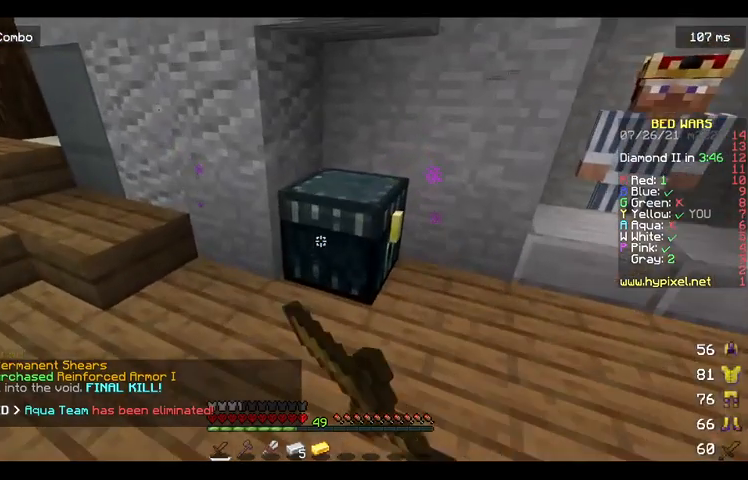
{"keys": [], "mouse": []}
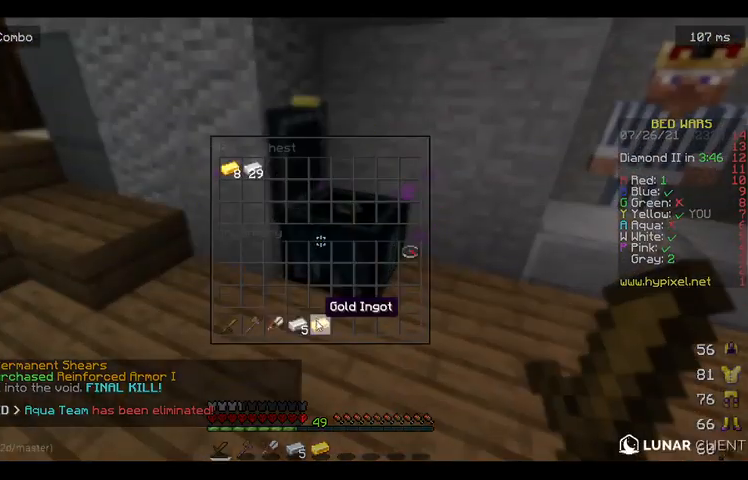
{"keys": [], "mouse": [], "events": []}
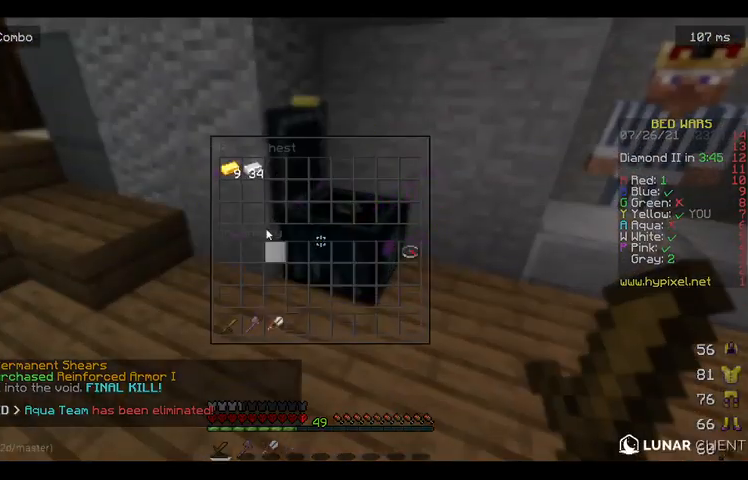
{"keys": [], "mouse": [], "events": []}
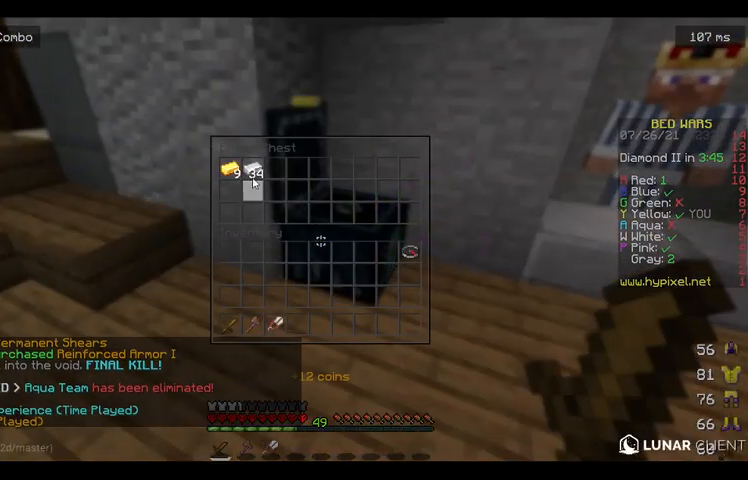
{"keys": ["w"], "mouse": [], "events": [[467, "w", "down"]]}
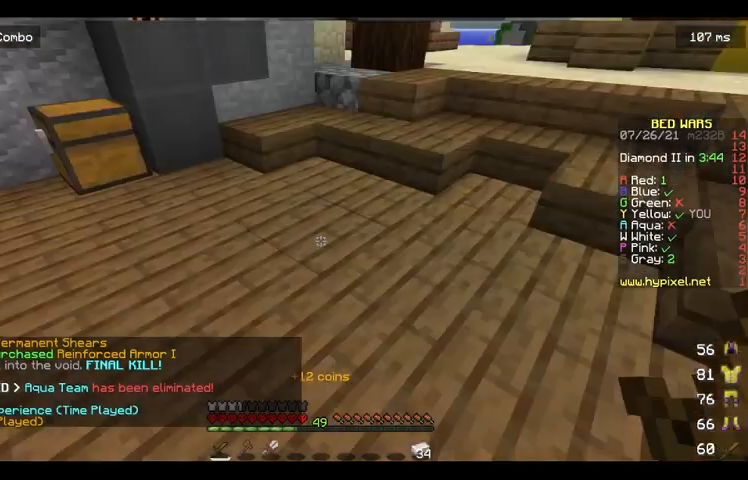
{"keys": ["a", "w"], "mouse": [], "events": [[267, "a", "down"]]}
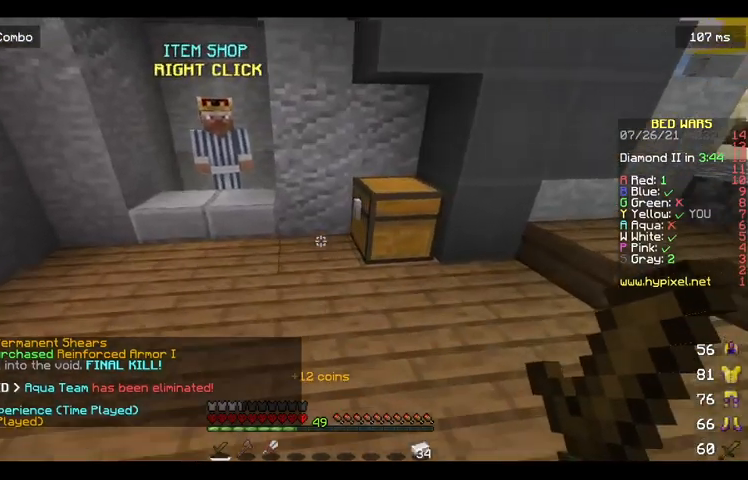
{"keys": [], "mouse": ["right"], "events": [[267, "a", "up"], [433, "mouse_right", "down"], [500, "w", "up"]]}
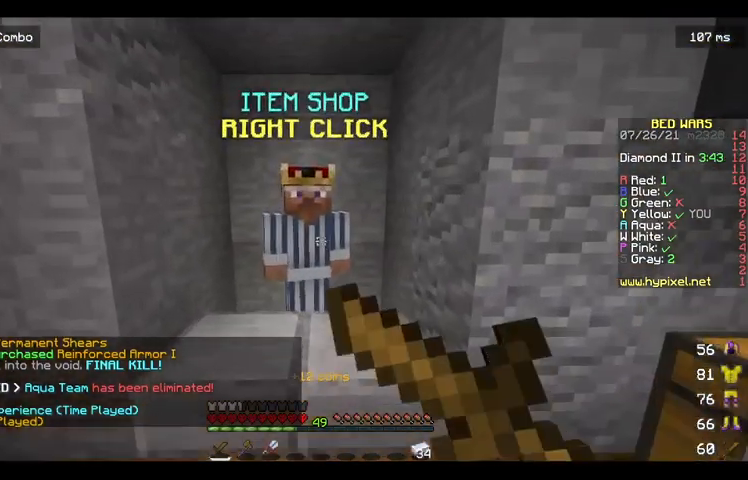
{"keys": [], "mouse": [], "events": [[67, "mouse_right", "up"]]}
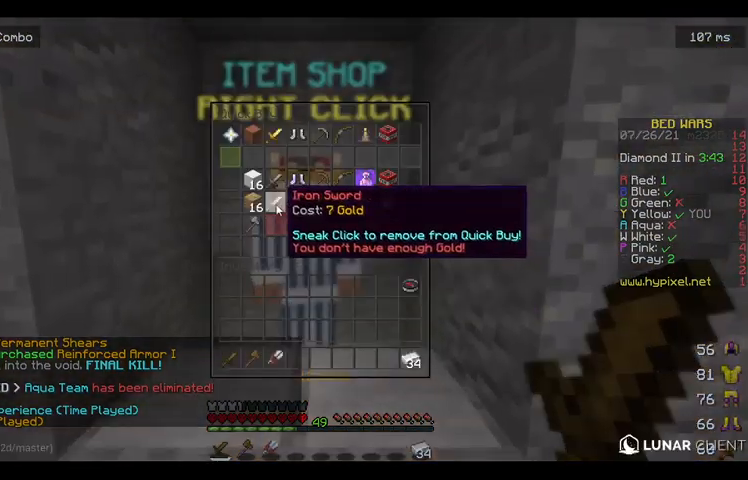
{"keys": [], "mouse": [], "events": []}
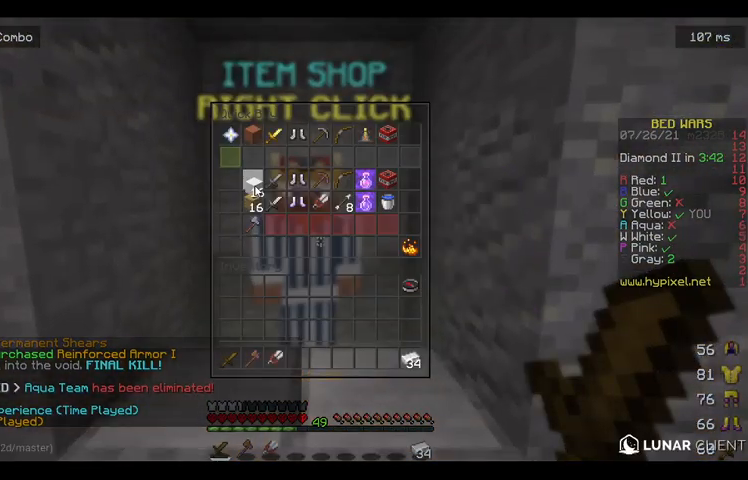
{"keys": [], "mouse": [], "events": []}
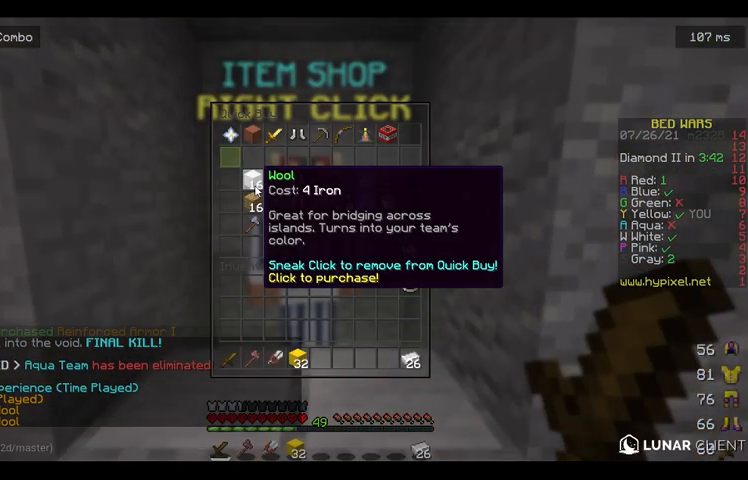
{"keys": [], "mouse": [], "events": []}
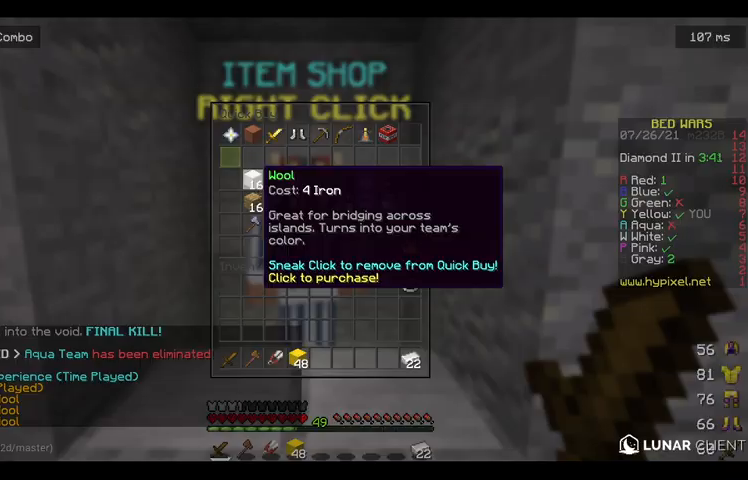
{"keys": ["w"], "mouse": [], "events": [[167, "w", "down"]]}
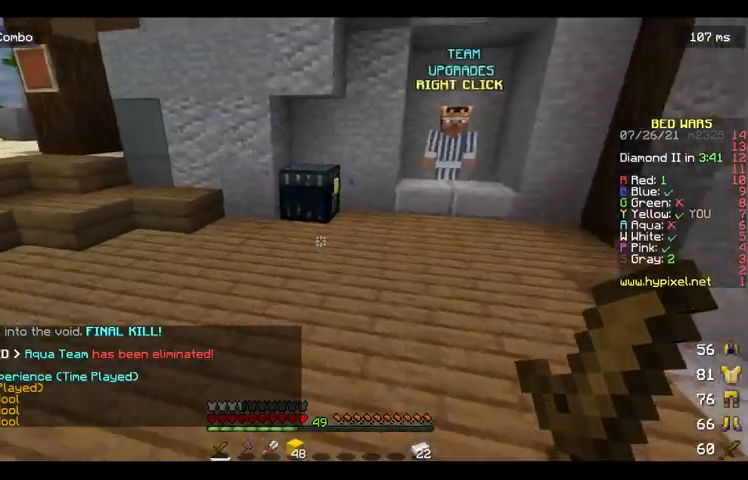
{"keys": ["w"], "mouse": [], "events": [[300, "mouse_right", "down"], [433, "mouse_right", "up"]]}
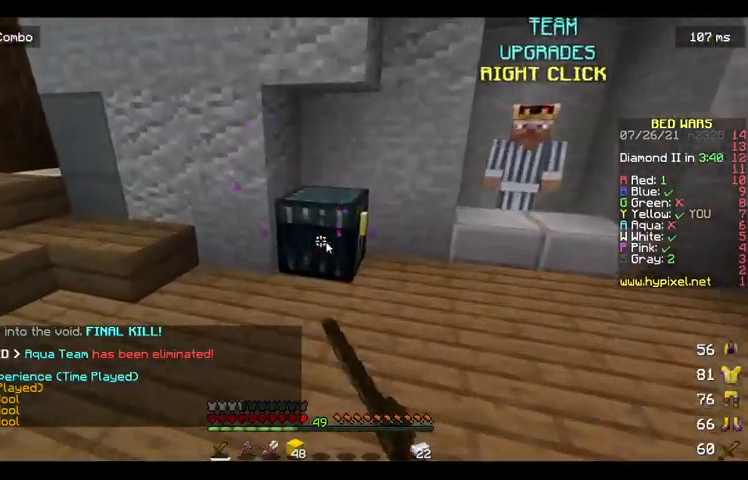
{"keys": [], "mouse": [], "events": [[167, "w", "up"]]}
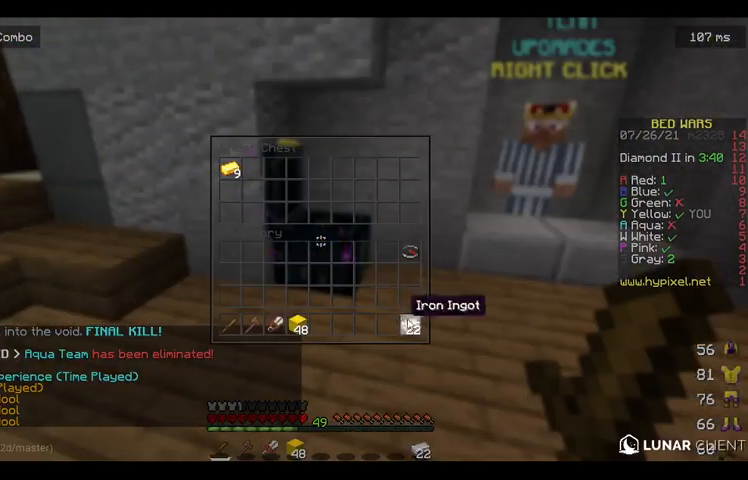
{"keys": [], "mouse": [], "events": []}
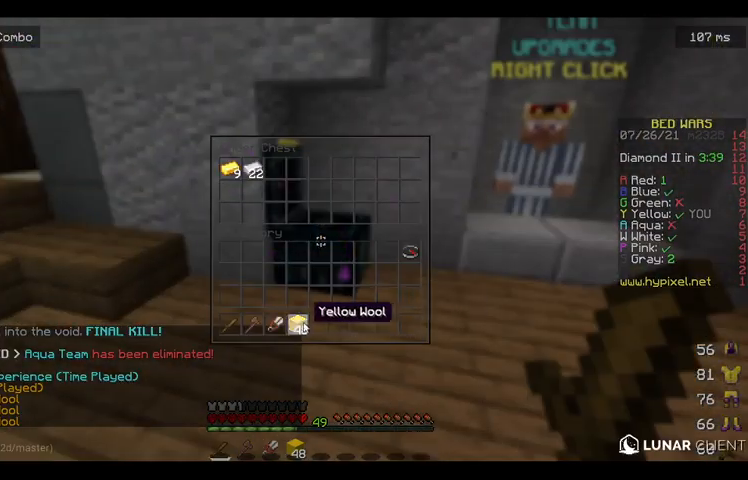
{"keys": [], "mouse": [], "events": []}
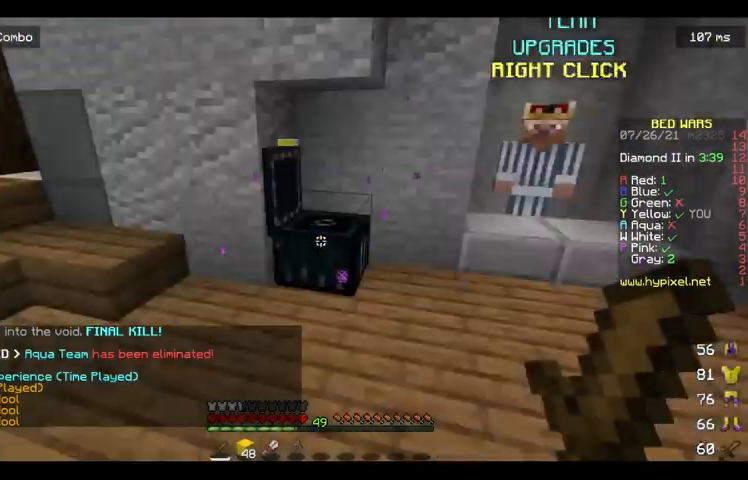
{"keys": ["space", "w"], "mouse": [], "events": [[33, "w", "down"], [367, "space", "down"]]}
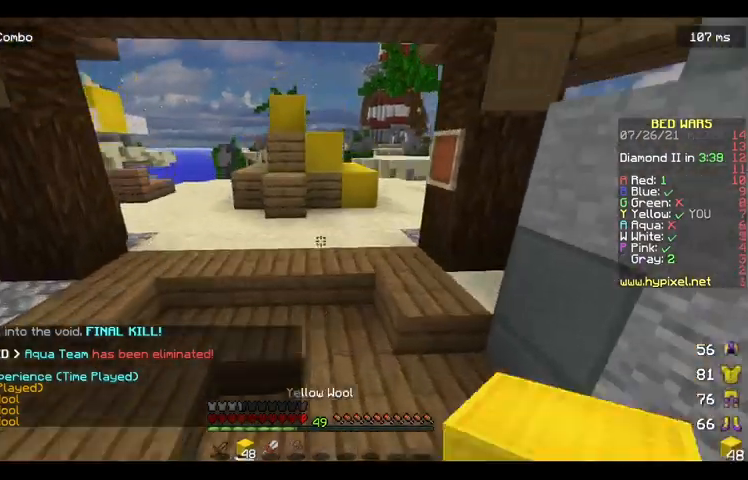
{"keys": ["a", "space", "w"], "mouse": []}
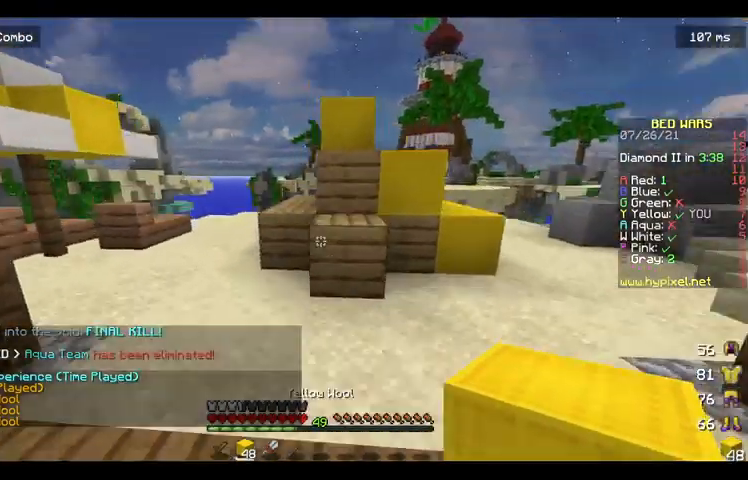
{"keys": ["w"], "mouse": [], "events": [[200, "space", "up"], [467, "a", "up"]]}
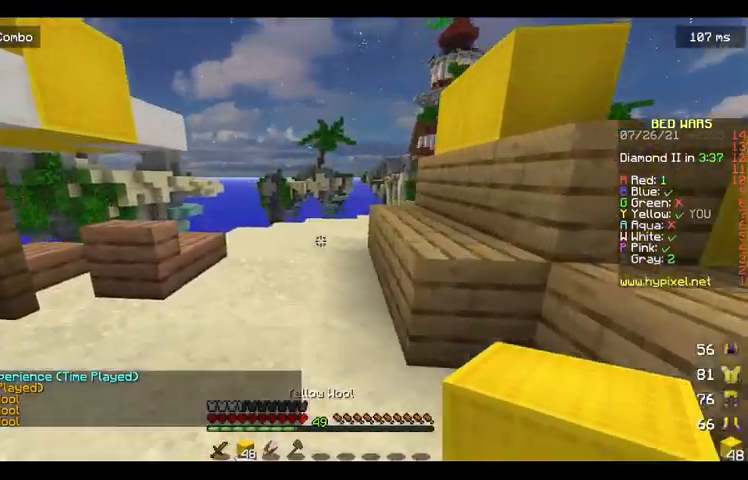
{"keys": ["w"], "mouse": [], "events": []}
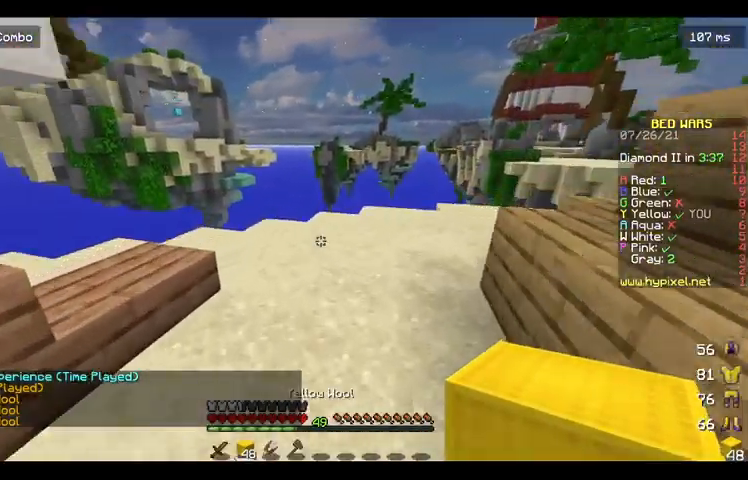
{"keys": ["w"], "mouse": ["right"], "events": [[433, "mouse_right", "down"]]}
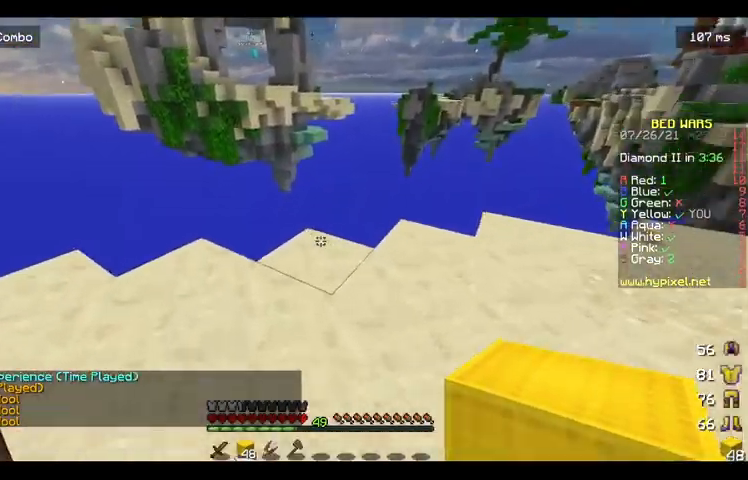
{"keys": [], "mouse": [], "events": [[33, "mouse_right", "up"], [33, "space", "down"], [200, "space", "up"], [467, "w", "up"]]}
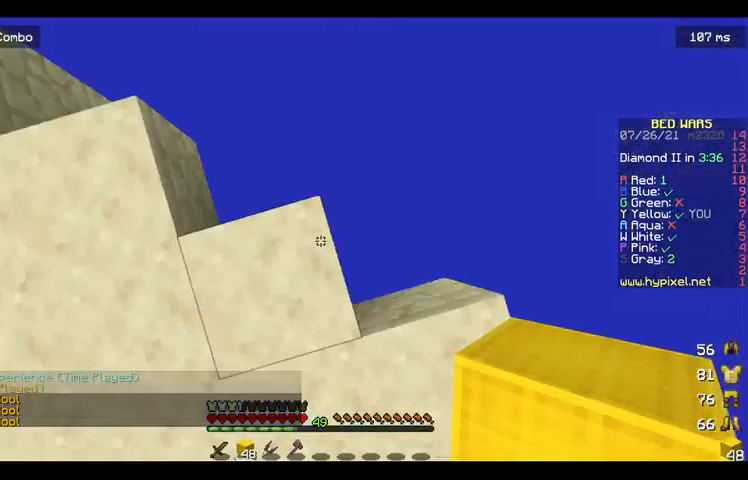
{"keys": [], "mouse": [], "events": [[67, "a", "down"], [233, "w", "down"], [400, "a", "up"], [400, "w", "up"]]}
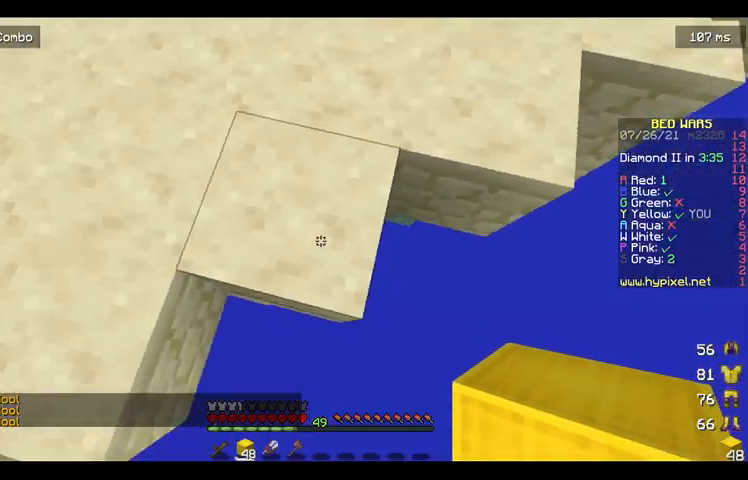
{"keys": ["d", "s"], "mouse": [], "events": [[33, "s", "down"], [67, "d", "down"], [133, "a", "down"], [333, "d", "up"], [467, "d", "down"], [500, "a", "up"]]}
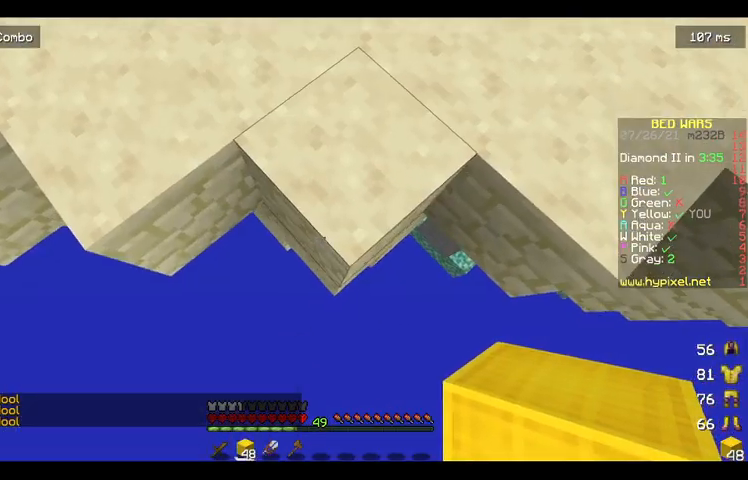
{"keys": ["a", "d", "s"], "mouse": [], "events": [[67, "s", "up"], [133, "s", "down"], [200, "a", "down"], [367, "d", "up"], [500, "d", "down"]]}
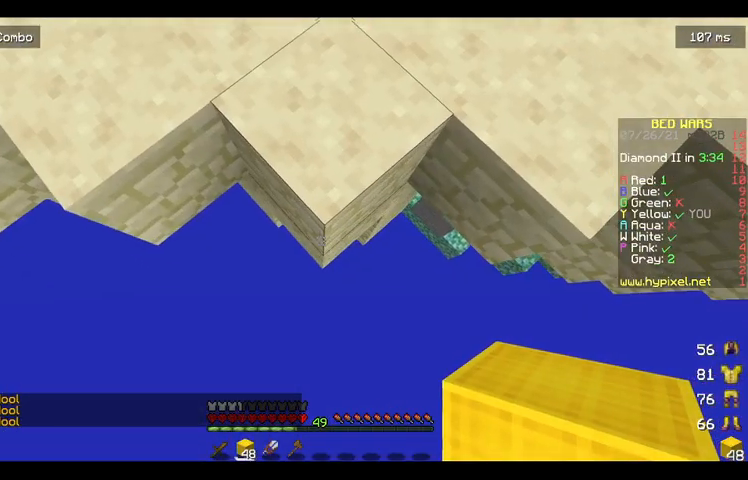
{"keys": ["a", "d", "s"], "mouse": ["right"], "events": [[67, "mouse_right", "down"]]}
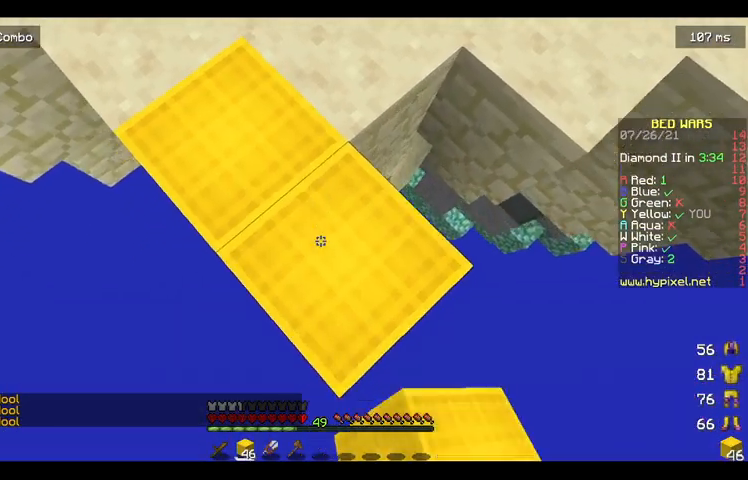
{"keys": ["a", "d", "s"], "mouse": ["right"], "events": []}